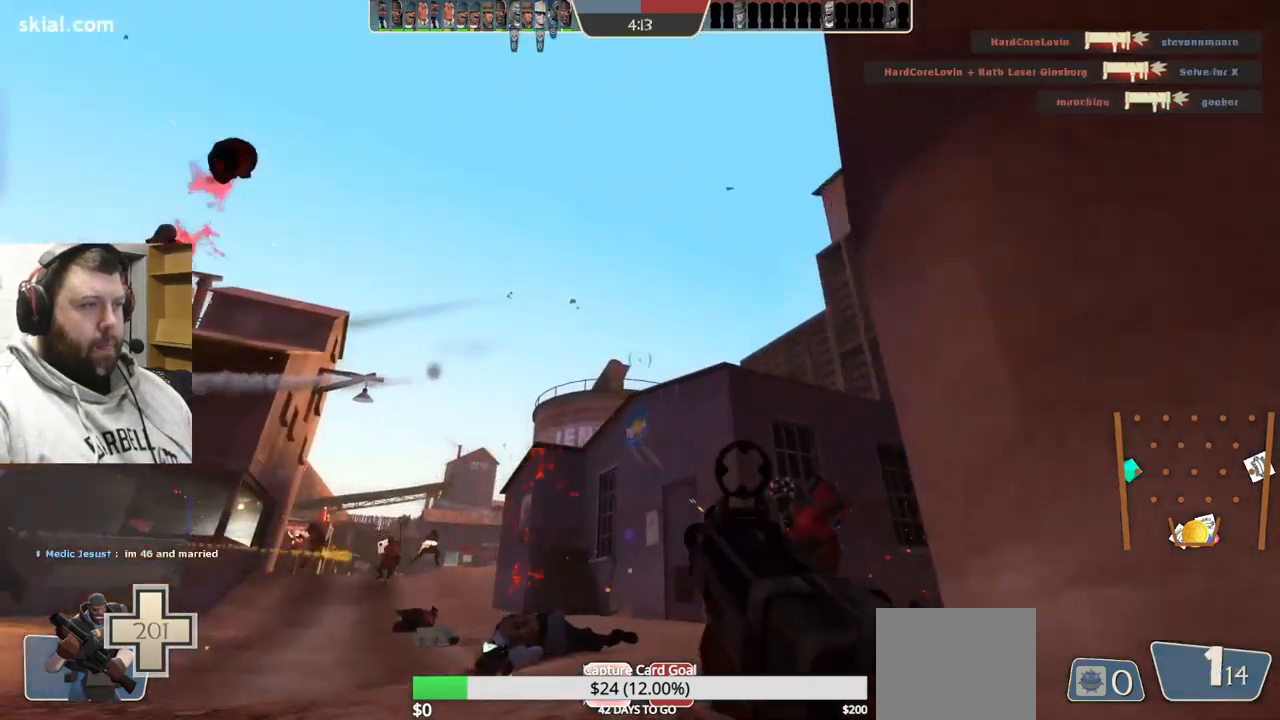
Gameplay with a controller (PlayStation layout); each line is a JSON object with the inputs held at the frame after it. "events" lists button and stick changes between this image and that frame as [ms after this image, input, new state], when the widget could be followed in between. Not read: L1.
{"buttons": ["R2"], "left_stick": "down-right", "right_stick": "center", "events": [[334, "left_stick", "down"], [384, "left_stick", "down-right"]]}
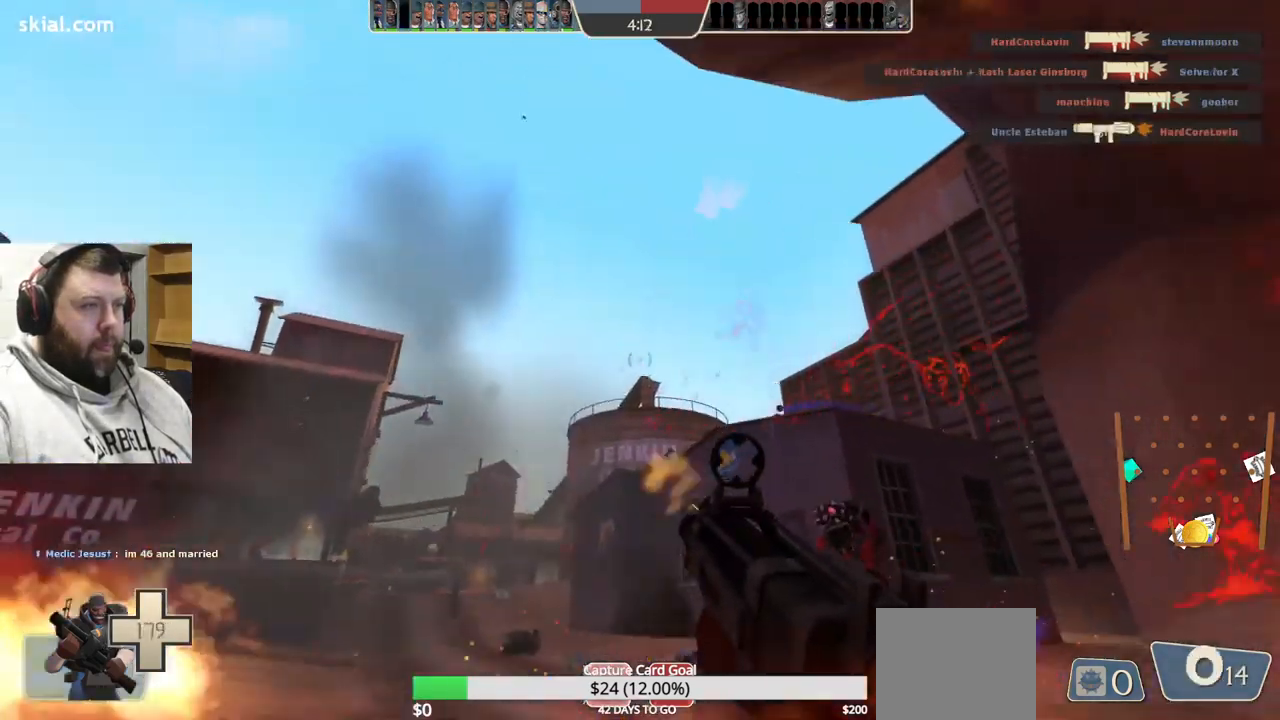
{"buttons": ["R2"], "left_stick": "up-right", "right_stick": "center", "events": [[134, "left_stick", "up-right"]]}
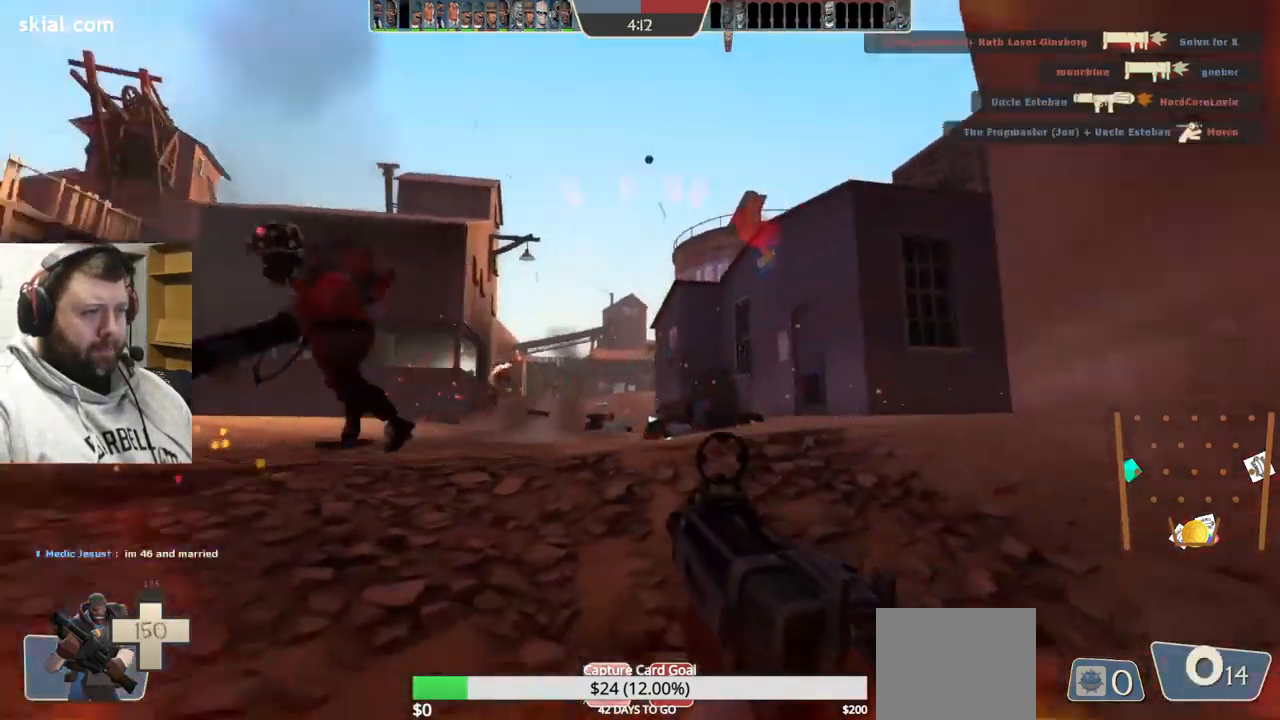
{"buttons": ["R1"], "left_stick": "down-left", "right_stick": "center", "events": [[34, "right_stick", "up-left"], [67, "left_stick", "down-right"], [150, "right_stick", "center"], [234, "left_stick", "down"], [334, "R2", "up"], [350, "left_stick", "down-left"], [467, "R1", "down"]]}
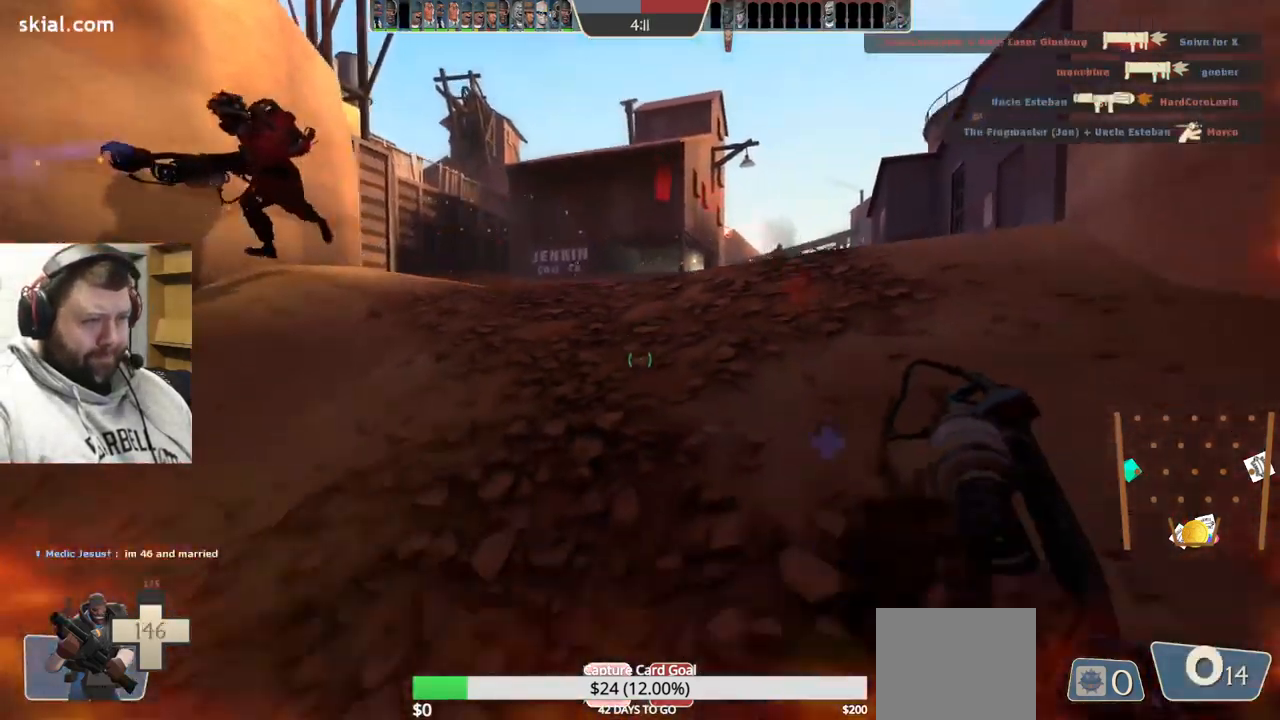
{"buttons": [], "left_stick": "down-left", "right_stick": "center", "events": [[34, "R1", "up"], [134, "right_stick", "up-left"], [234, "R2", "down"], [334, "R2", "up"], [334, "right_stick", "center"], [384, "R2", "down"], [484, "R2", "up"]]}
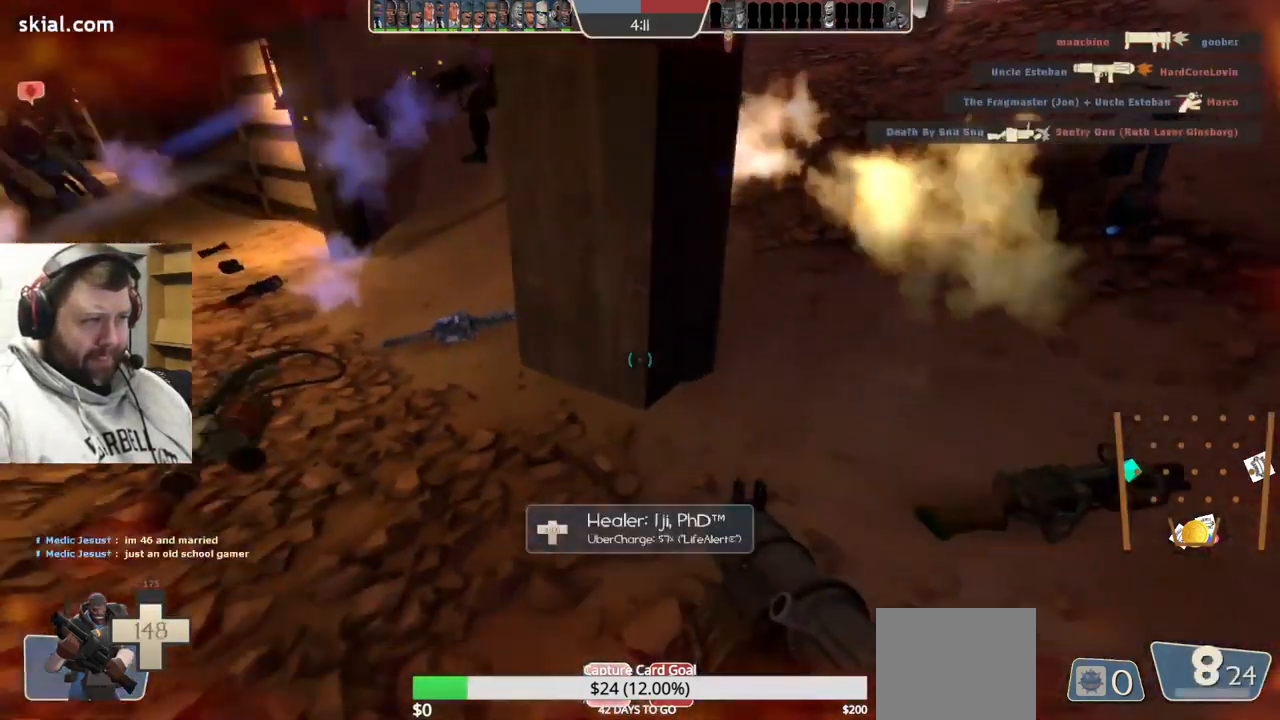
{"buttons": ["L2", "R2"], "left_stick": "down-left", "right_stick": "center", "events": [[50, "R2", "down"], [150, "R2", "up"], [234, "R2", "down"], [267, "R2", "up"], [367, "R2", "down"], [417, "R2", "up"], [450, "L2", "down"], [467, "R2", "down"]]}
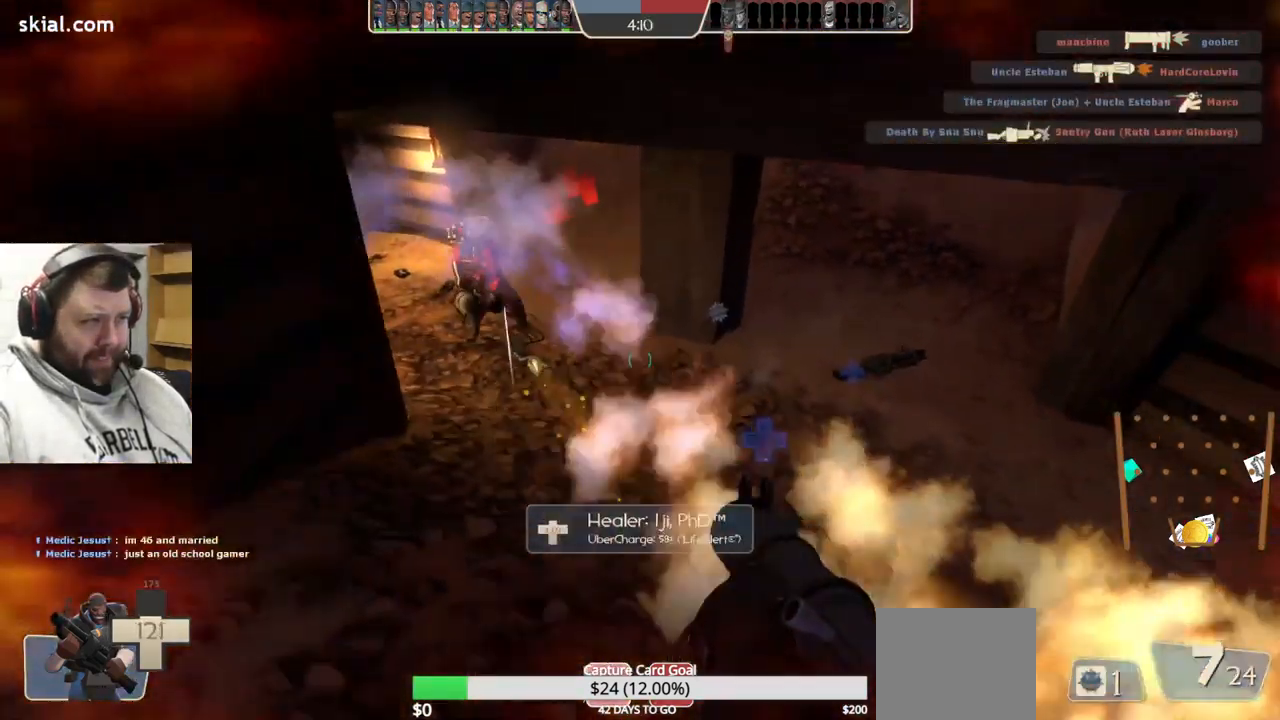
{"buttons": ["L2"], "left_stick": "down-left", "right_stick": "center", "events": [[50, "R2", "up"], [100, "R2", "down"], [217, "R2", "up"], [234, "R2", "down"], [317, "R2", "up"], [400, "L2", "up"], [484, "L2", "down"]]}
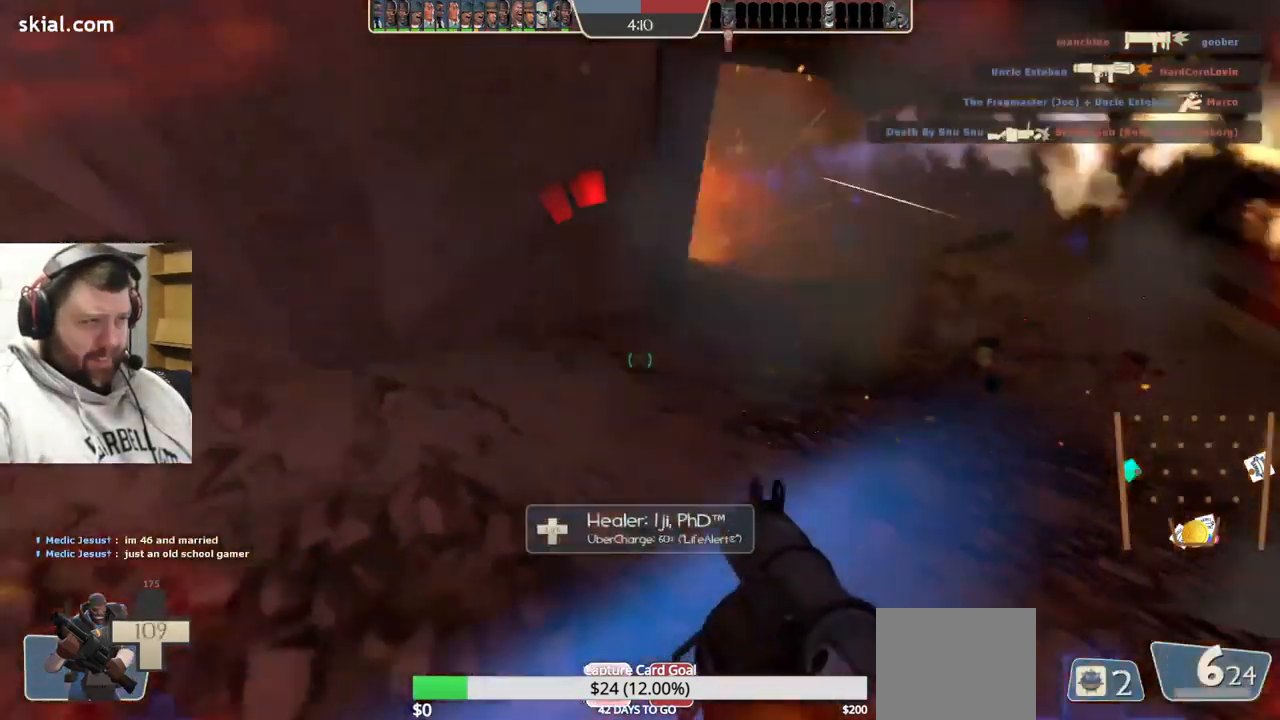
{"buttons": ["L2"], "left_stick": "up", "right_stick": "center", "events": [[100, "right_stick", "down"], [117, "L2", "up"], [200, "right_stick", "left"], [334, "left_stick", "up-left"], [334, "right_stick", "center"], [350, "L2", "down"], [384, "left_stick", "up"]]}
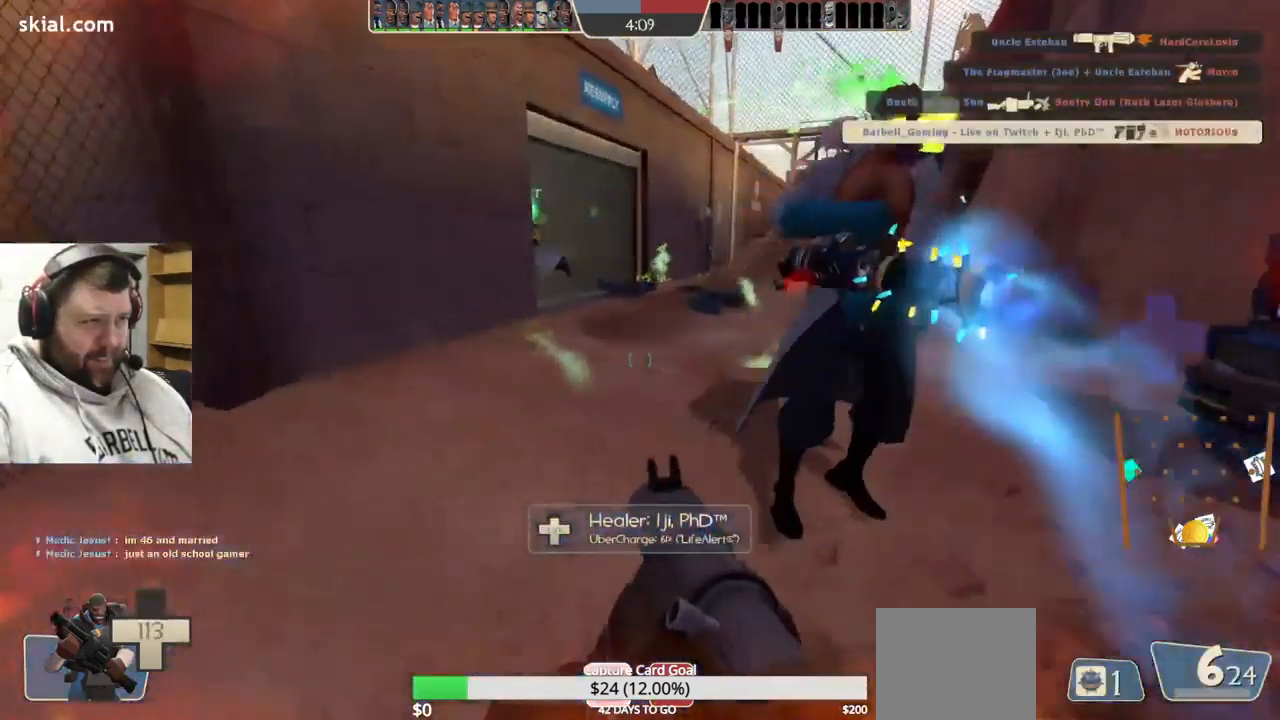
{"buttons": [], "left_stick": "right", "right_stick": "center", "events": [[17, "L2", "up"], [150, "SQUARE", "down"], [267, "SQUARE", "up"], [267, "left_stick", "right"]]}
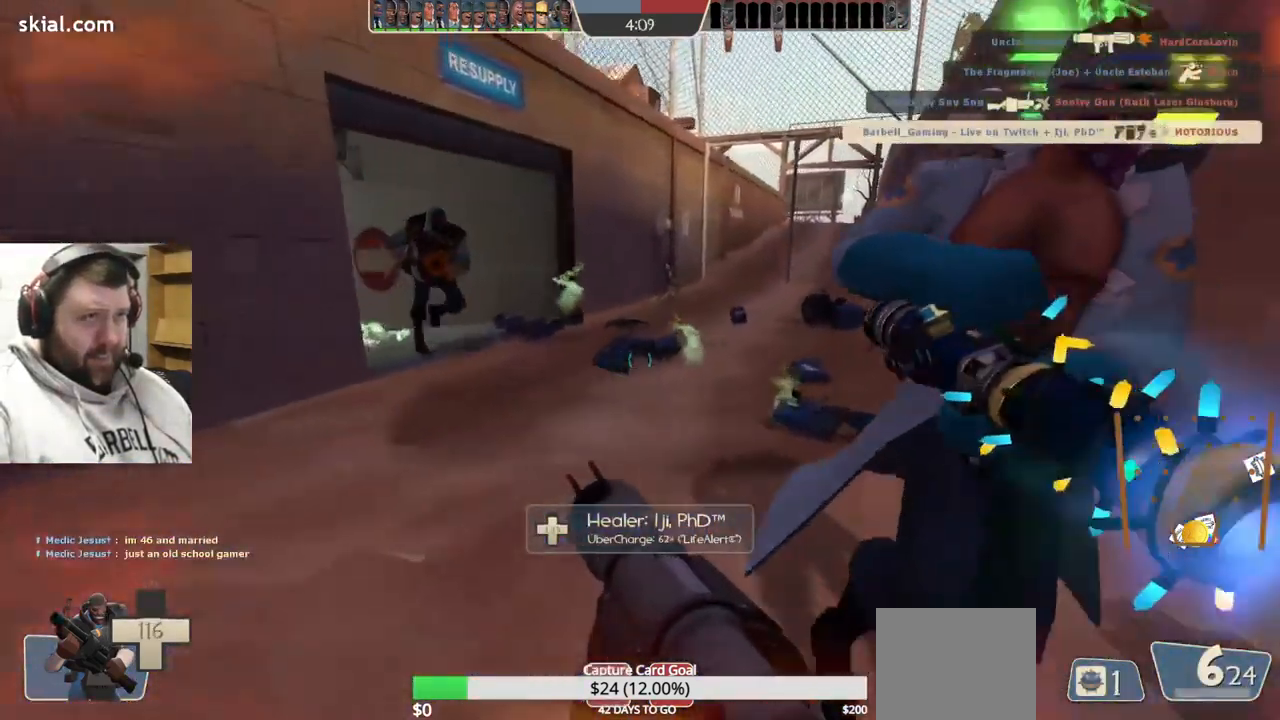
{"buttons": [], "left_stick": "center", "right_stick": "left", "events": [[234, "left_stick", "center"], [234, "right_stick", "left"]]}
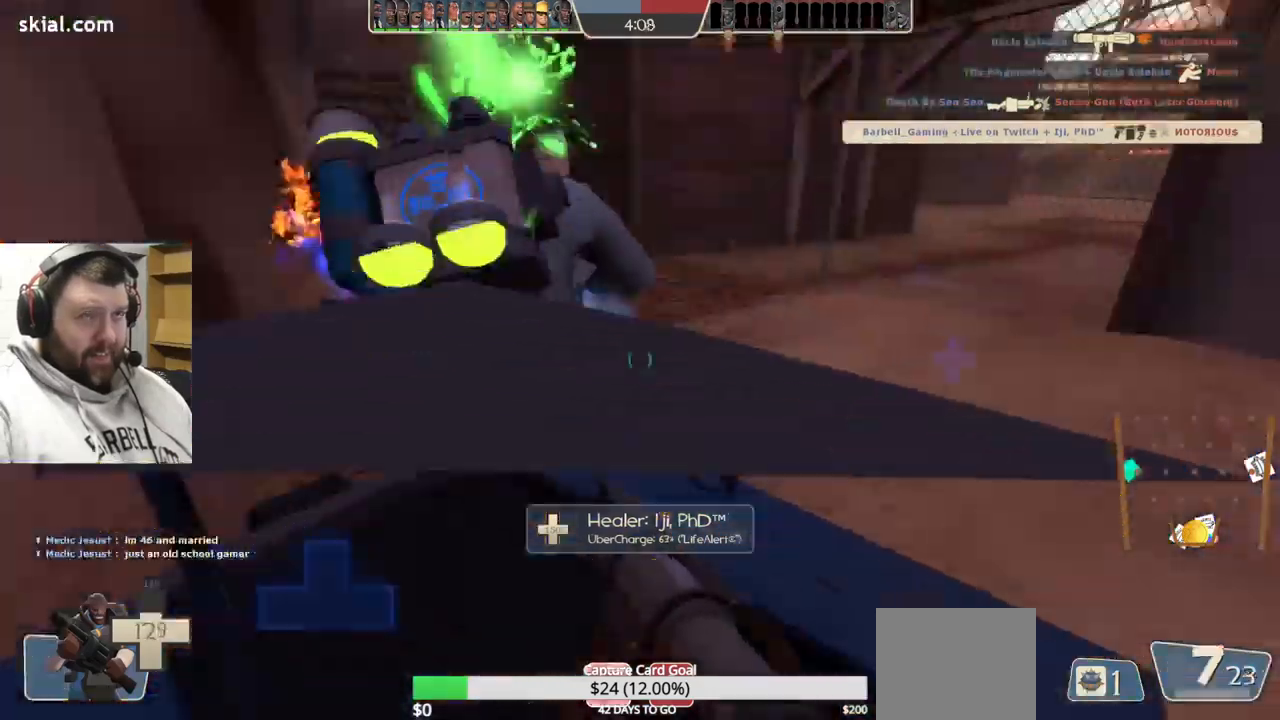
{"buttons": ["SQUARE"], "left_stick": "center", "right_stick": "center", "events": [[83, "right_stick", "center"], [183, "SQUARE", "down"], [250, "SQUARE", "up"], [317, "SQUARE", "down"], [400, "SQUARE", "up"], [500, "SQUARE", "down"]]}
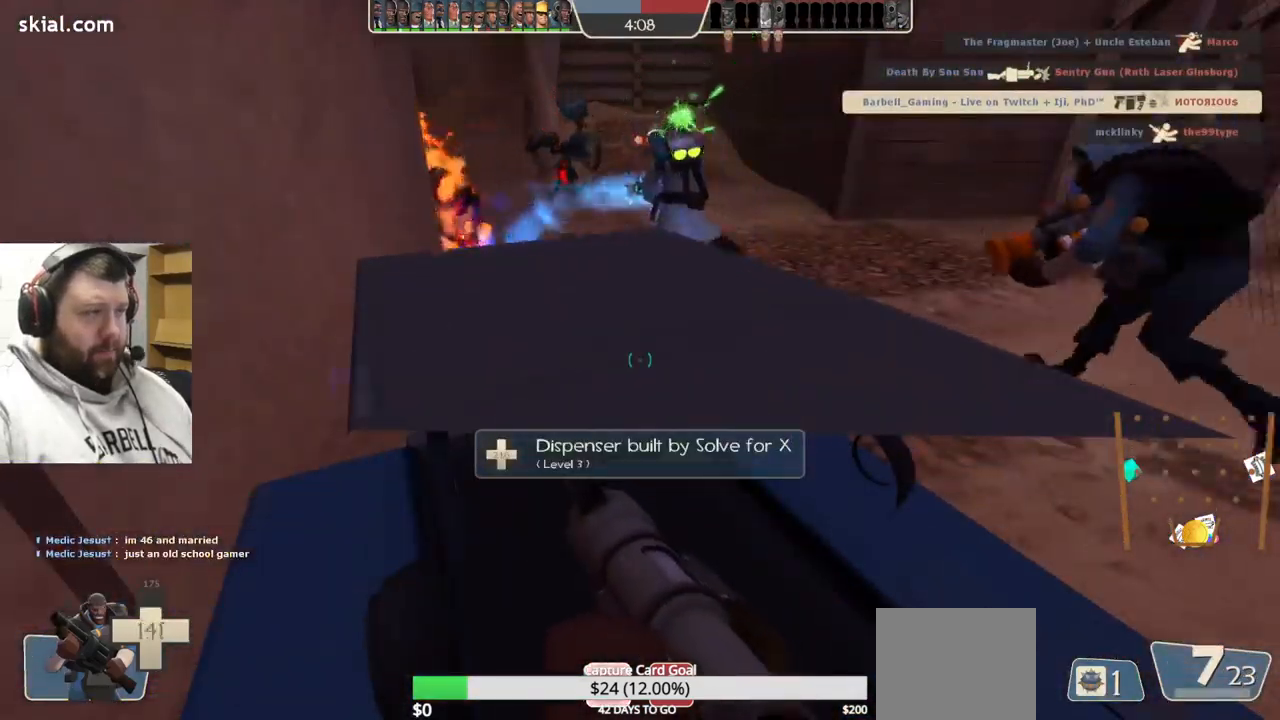
{"buttons": [], "left_stick": "center", "right_stick": "center", "events": [[67, "SQUARE", "up"], [150, "SQUARE", "down"], [217, "SQUARE", "up"]]}
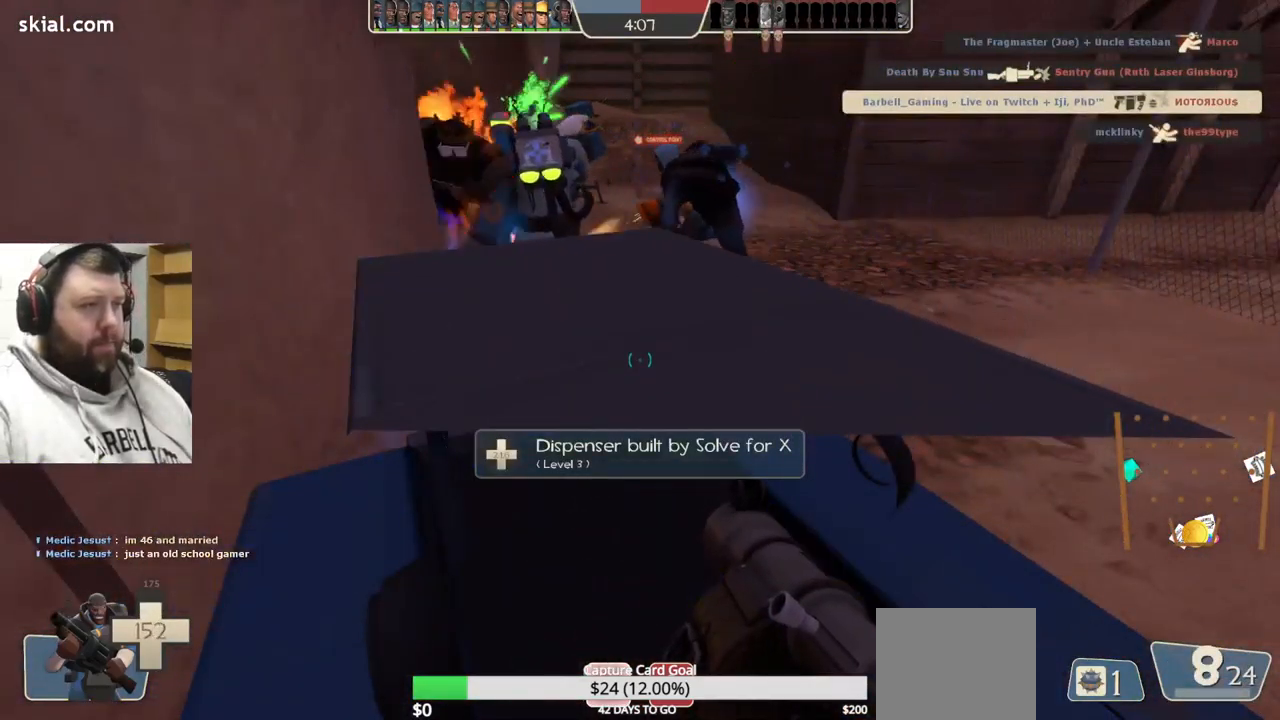
{"buttons": [], "left_stick": "center", "right_stick": "down-left", "events": [[117, "right_stick", "left"], [150, "R1", "down"], [183, "right_stick", "center"], [217, "R1", "up"], [417, "right_stick", "down-left"]]}
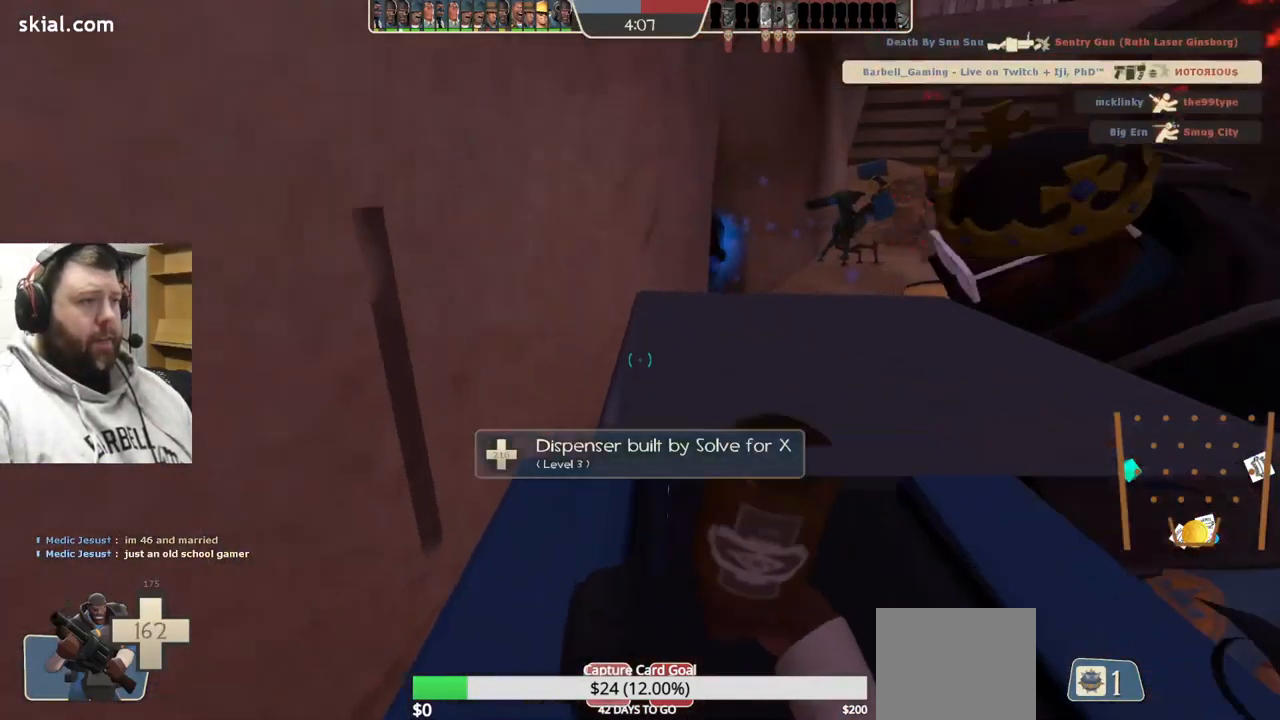
{"buttons": [], "left_stick": "center", "right_stick": "center", "events": [[33, "right_stick", "center"], [283, "R1", "down"], [383, "R1", "up"]]}
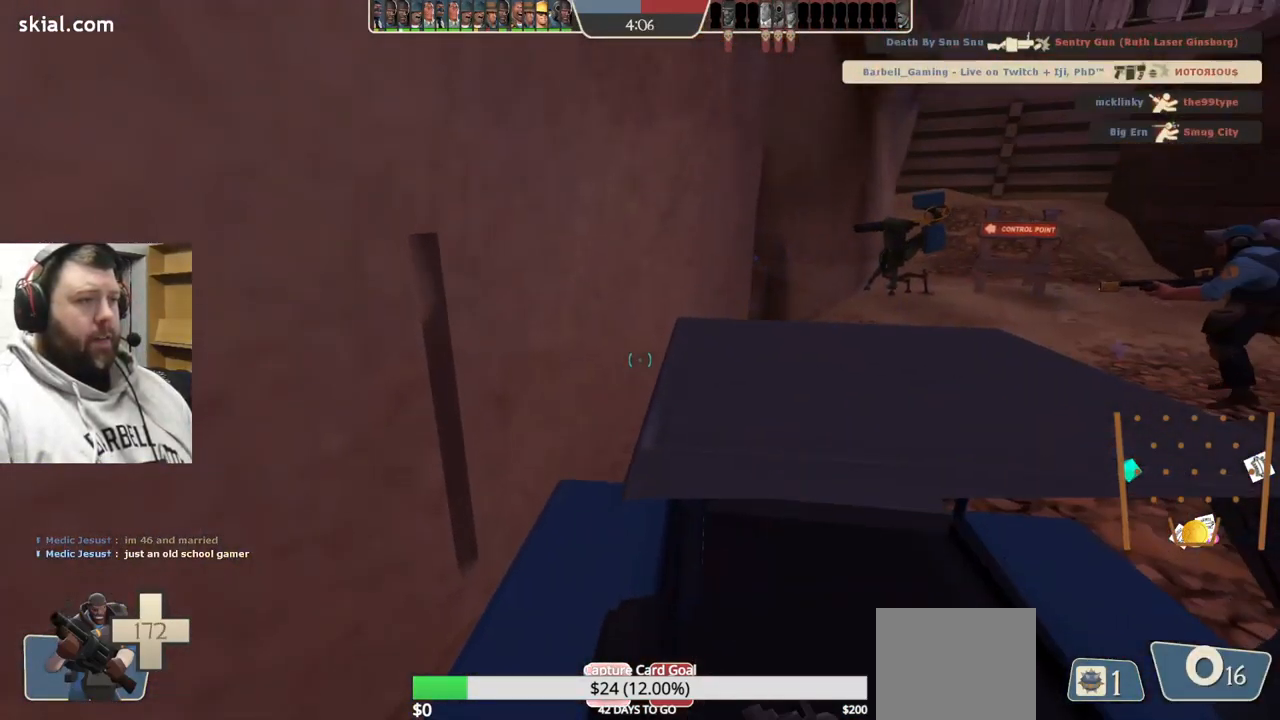
{"buttons": [], "left_stick": "center", "right_stick": "up", "events": [[50, "right_stick", "right"], [217, "right_stick", "center"], [400, "right_stick", "up"]]}
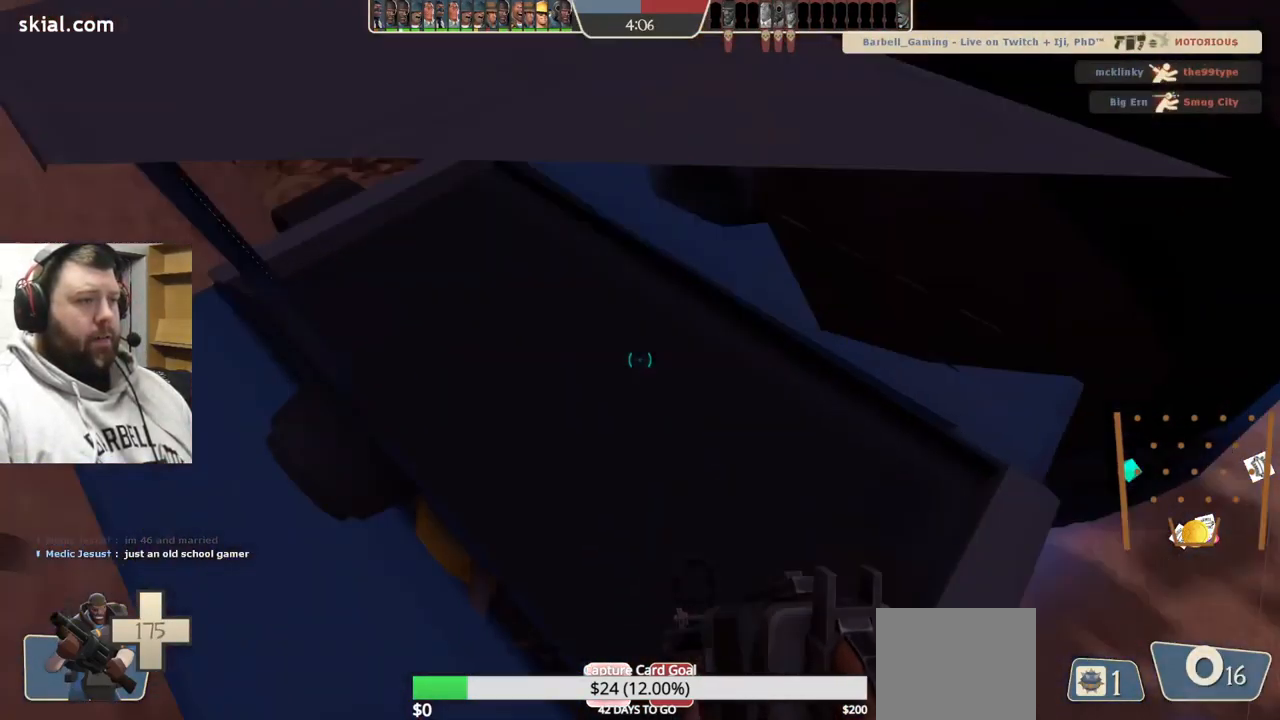
{"buttons": [], "left_stick": "center", "right_stick": "center", "events": [[67, "right_stick", "center"], [267, "right_stick", "down-right"], [400, "right_stick", "center"]]}
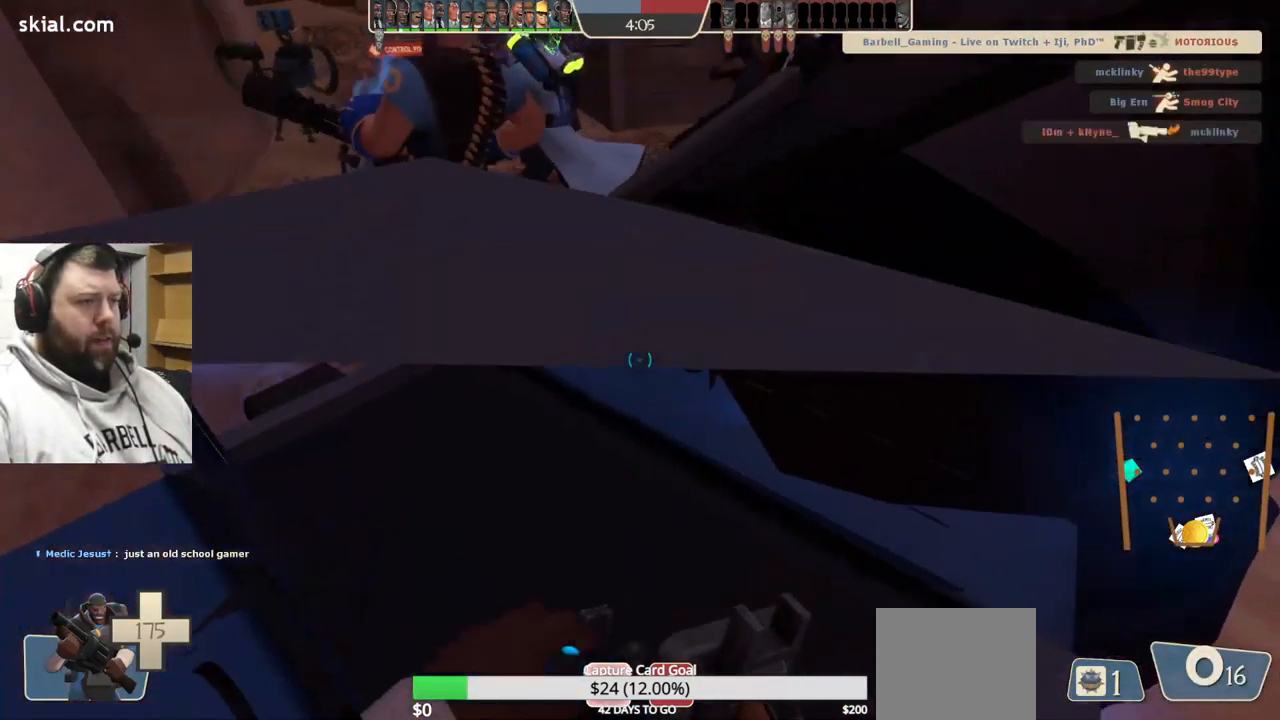
{"buttons": [], "left_stick": "right", "right_stick": "left", "events": [[83, "right_stick", "down-right"], [183, "right_stick", "center"], [250, "left_stick", "right"], [317, "right_stick", "left"]]}
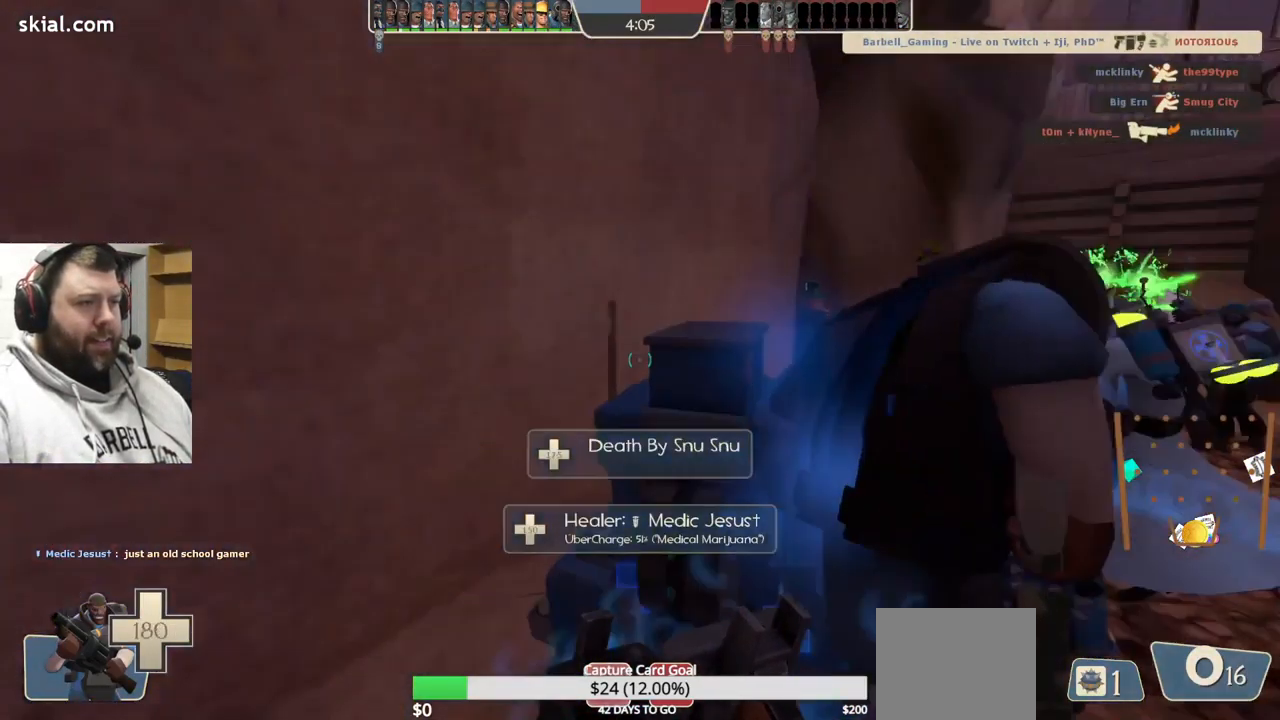
{"buttons": [], "left_stick": "center", "right_stick": "center", "events": [[17, "left_stick", "center"], [17, "right_stick", "center"], [333, "right_stick", "up-right"], [417, "right_stick", "center"]]}
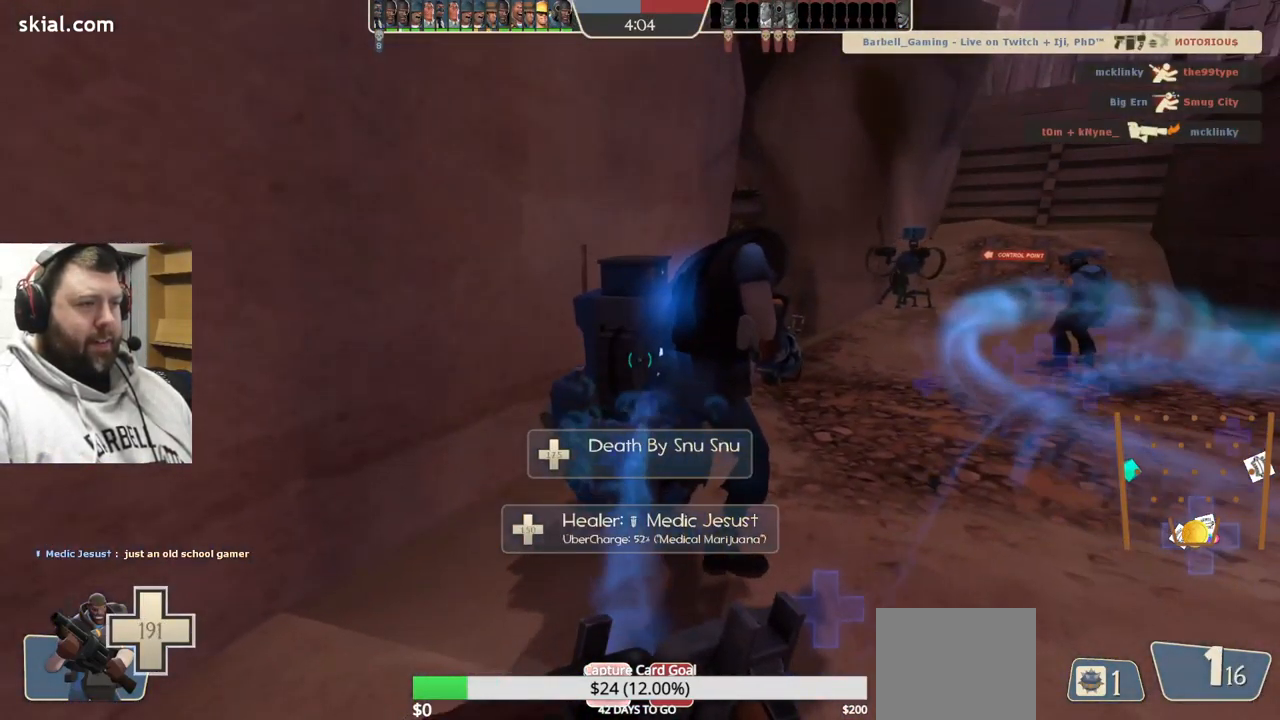
{"buttons": [], "left_stick": "up", "right_stick": "center", "events": [[500, "left_stick", "up"]]}
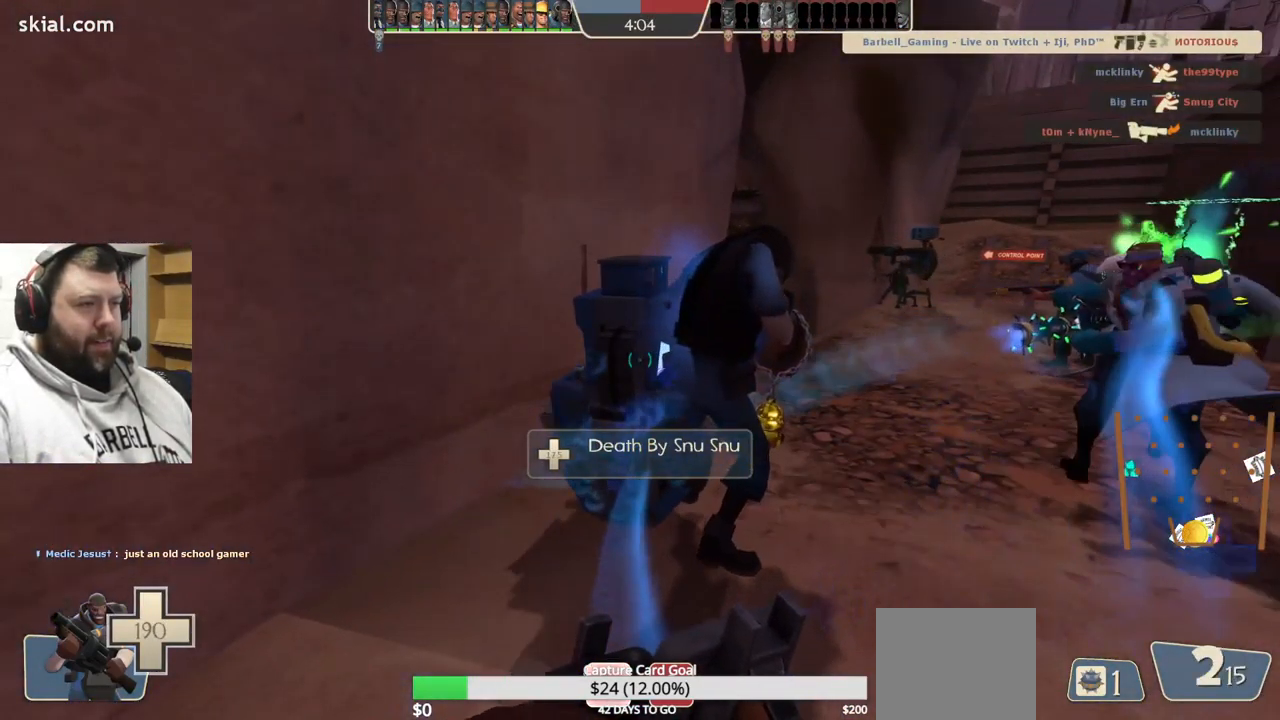
{"buttons": [], "left_stick": "center", "right_stick": "center", "events": [[133, "left_stick", "center"]]}
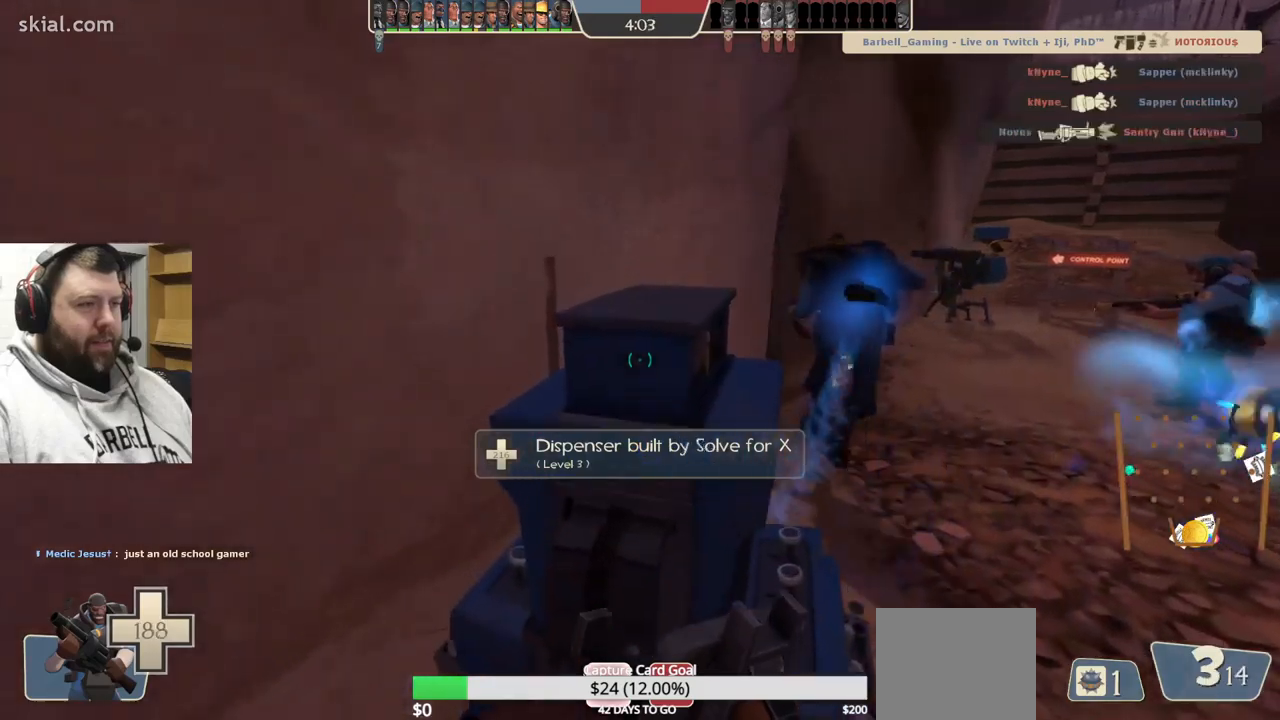
{"buttons": [], "left_stick": "up-right", "right_stick": "center", "events": [[284, "left_stick", "right"], [384, "SQUARE", "down"], [384, "left_stick", "up-right"], [484, "SQUARE", "up"]]}
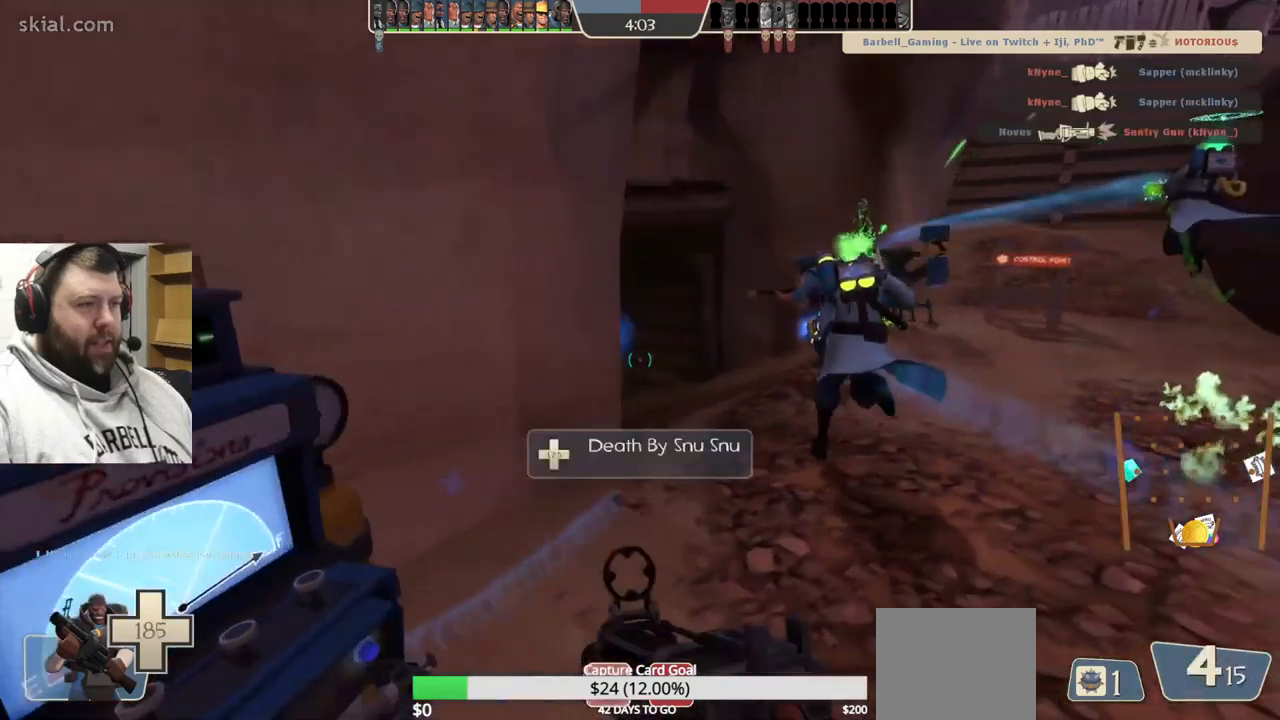
{"buttons": ["SQUARE"], "left_stick": "up-right", "right_stick": "center", "events": [[317, "right_stick", "left"], [367, "right_stick", "center"], [500, "SQUARE", "down"]]}
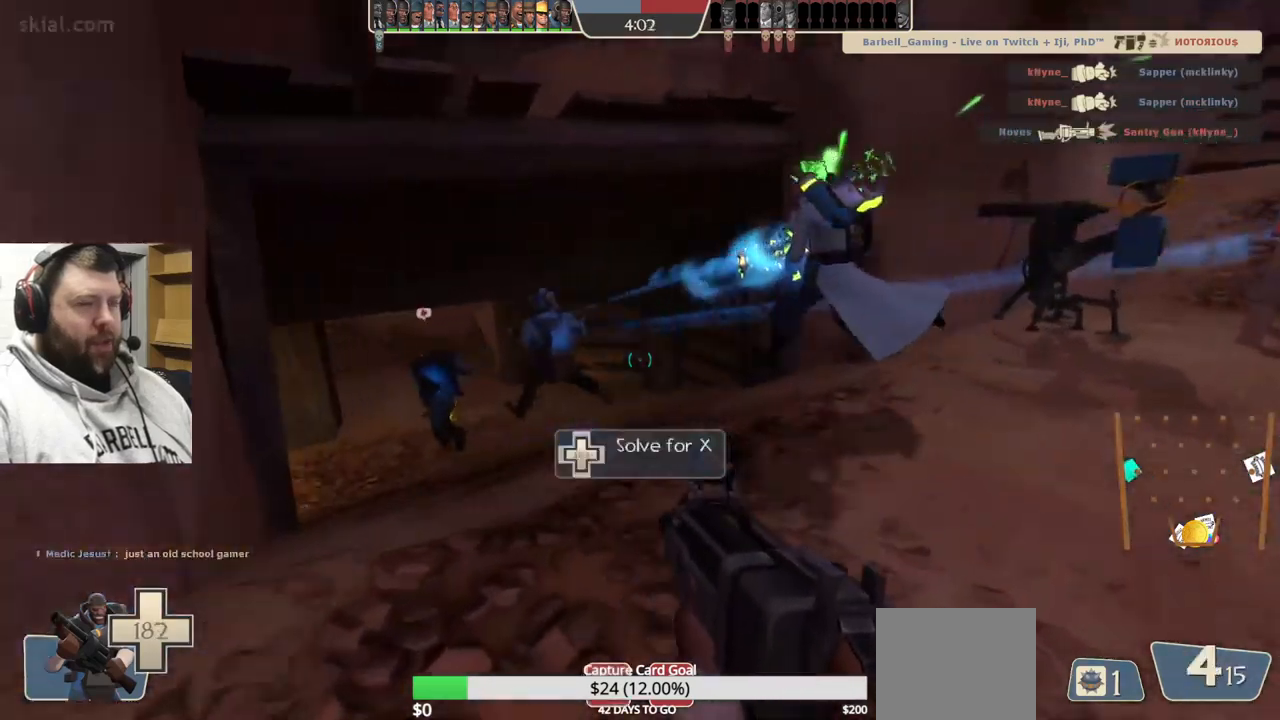
{"buttons": [], "left_stick": "up", "right_stick": "center", "events": [[34, "left_stick", "up"], [67, "SQUARE", "up"], [334, "right_stick", "left"], [434, "right_stick", "center"]]}
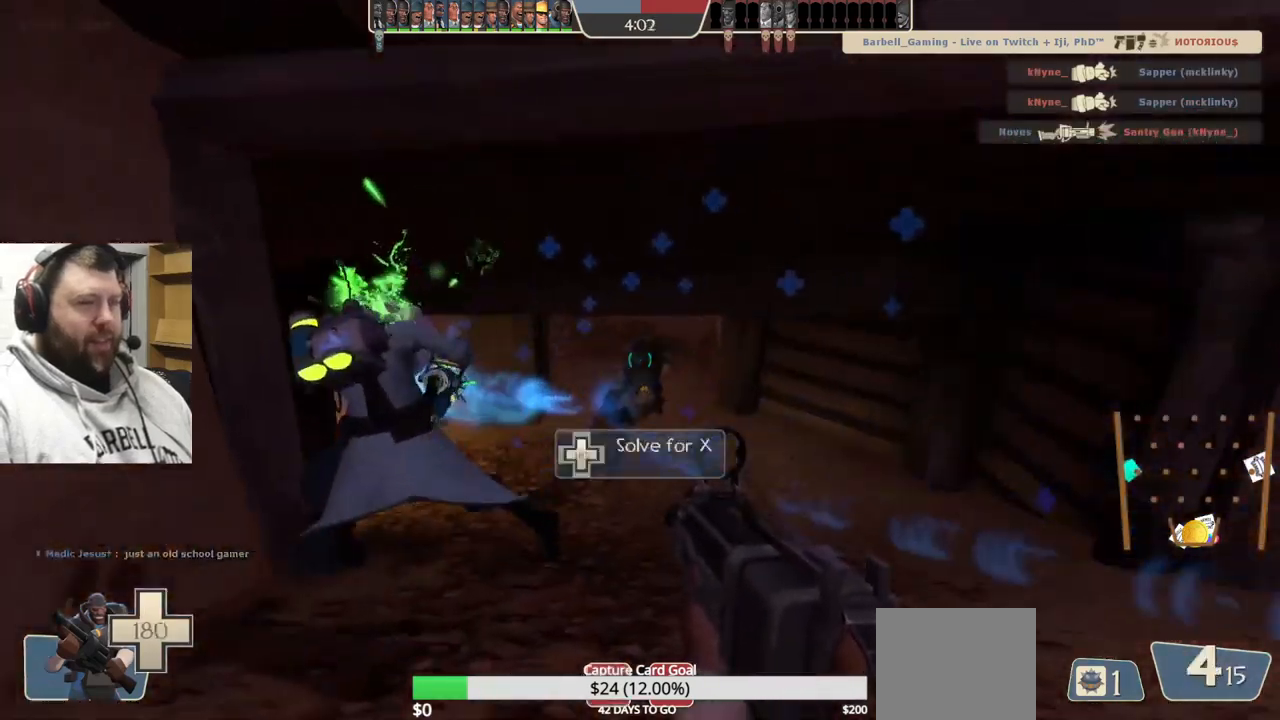
{"buttons": [], "left_stick": "up", "right_stick": "center", "events": [[67, "SQUARE", "down"], [134, "SQUARE", "up"], [184, "SQUARE", "down"], [300, "SQUARE", "up"]]}
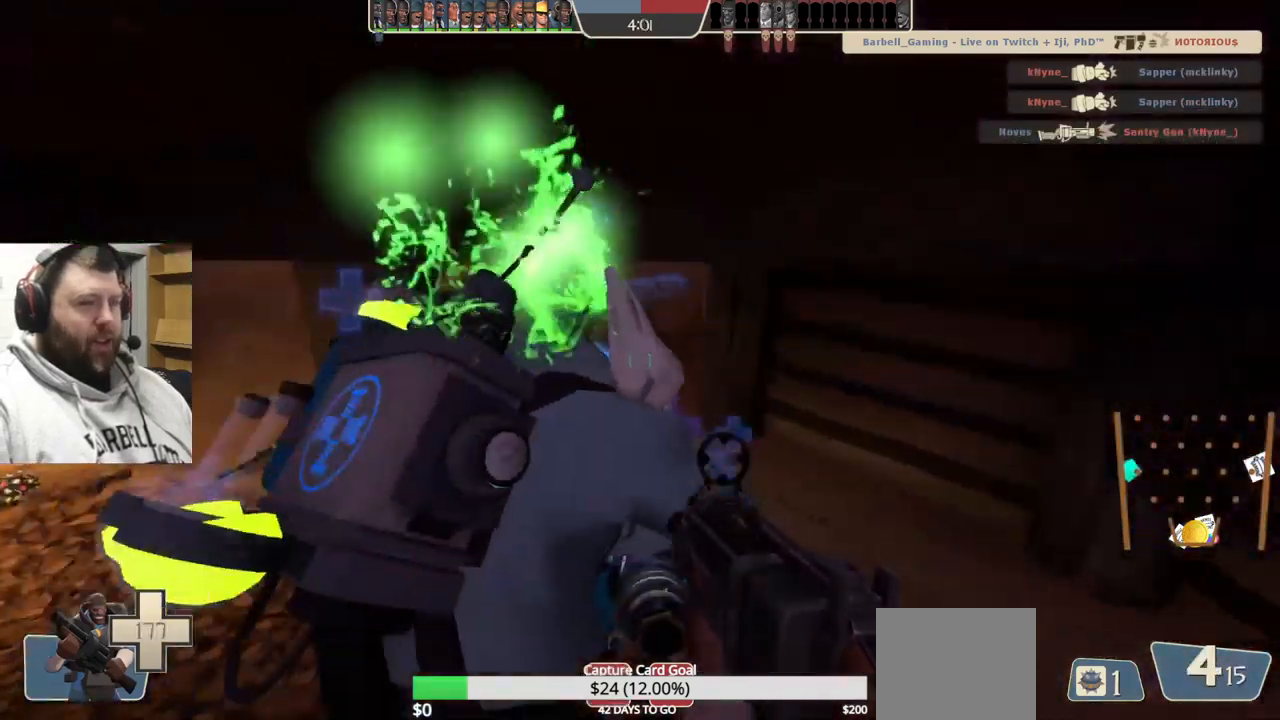
{"buttons": [], "left_stick": "up", "right_stick": "center", "events": []}
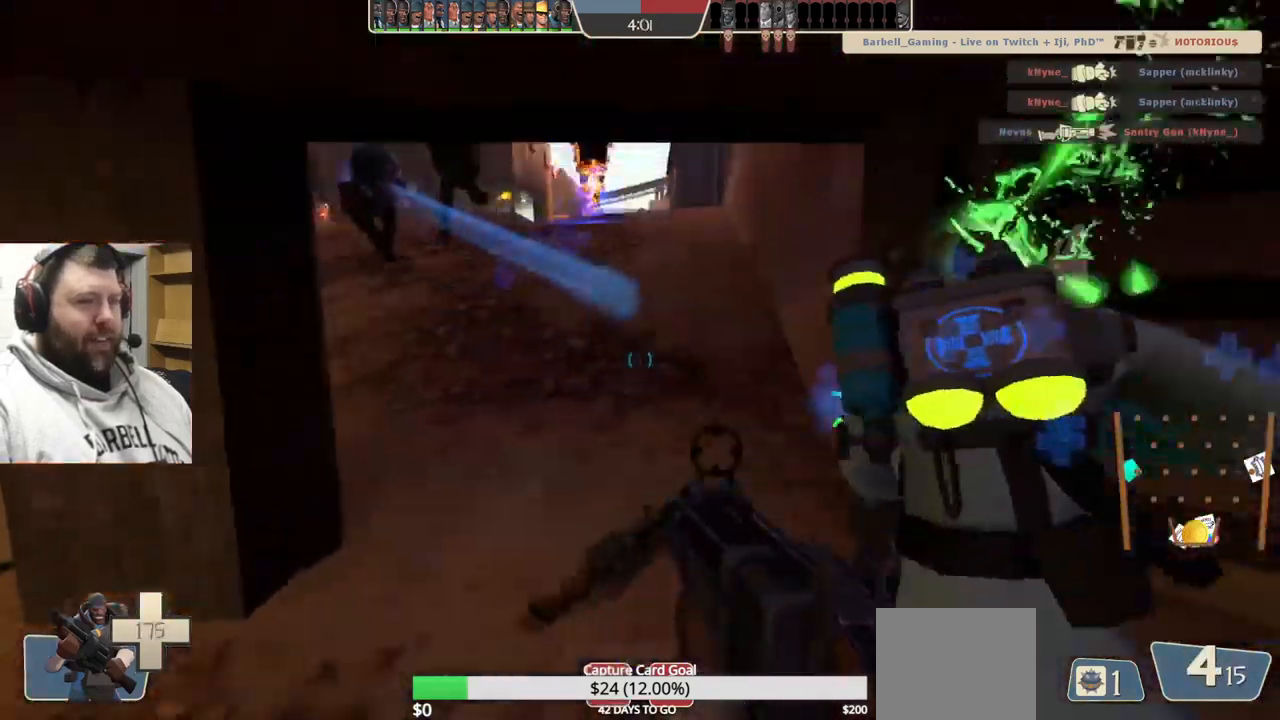
{"buttons": ["R2"], "left_stick": "up", "right_stick": "center", "events": [[217, "right_stick", "down"], [367, "R2", "down"], [417, "right_stick", "center"]]}
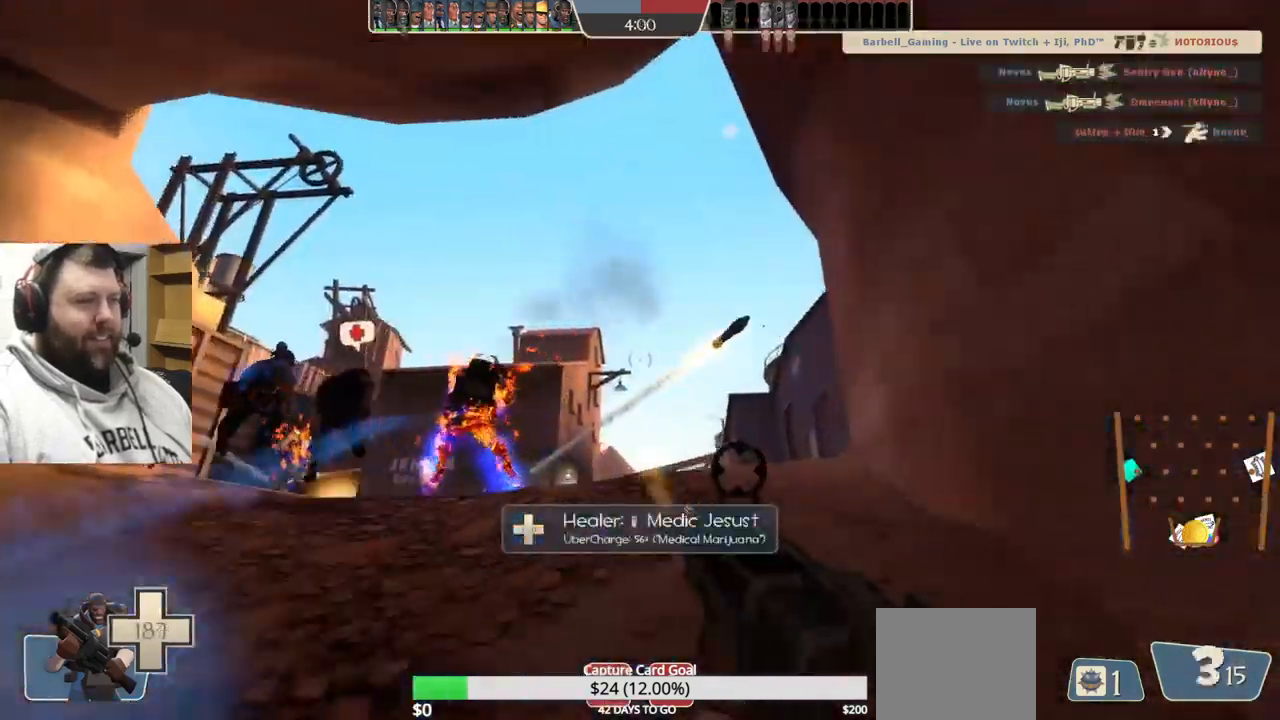
{"buttons": ["R2"], "left_stick": "up-left", "right_stick": "center", "events": [[267, "left_stick", "up-left"]]}
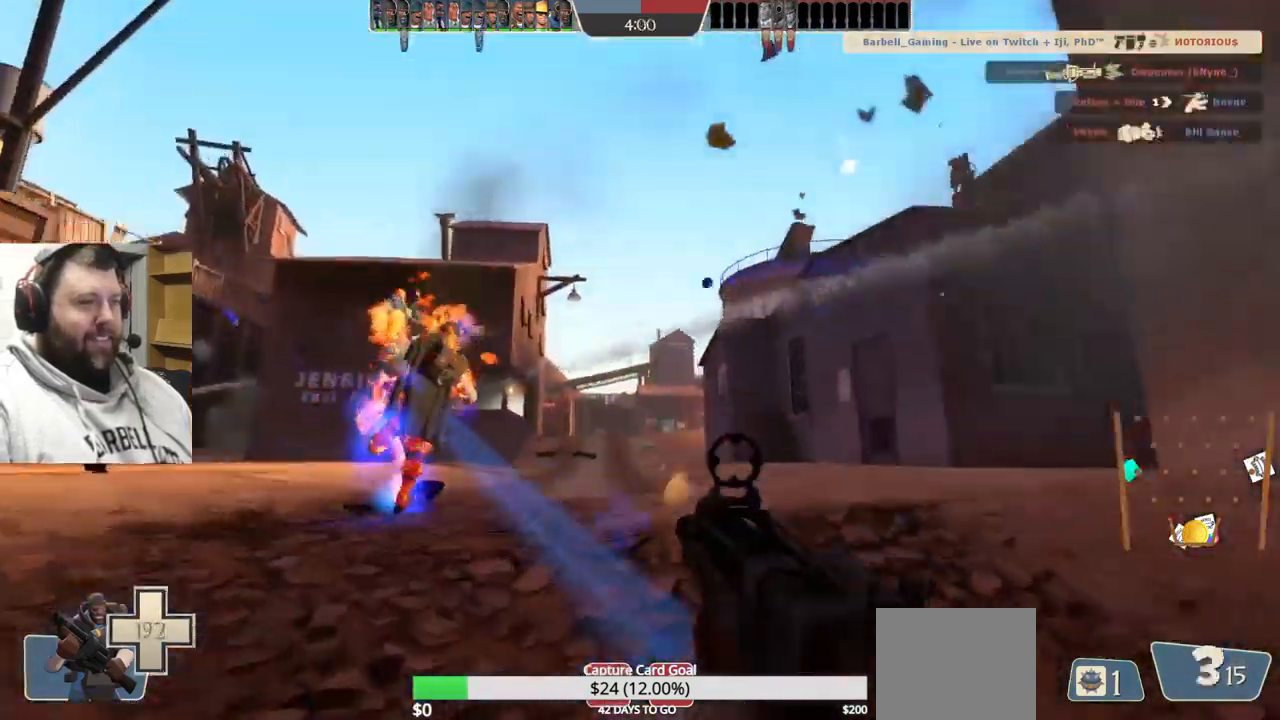
{"buttons": ["R2"], "left_stick": "up-left", "right_stick": "center", "events": []}
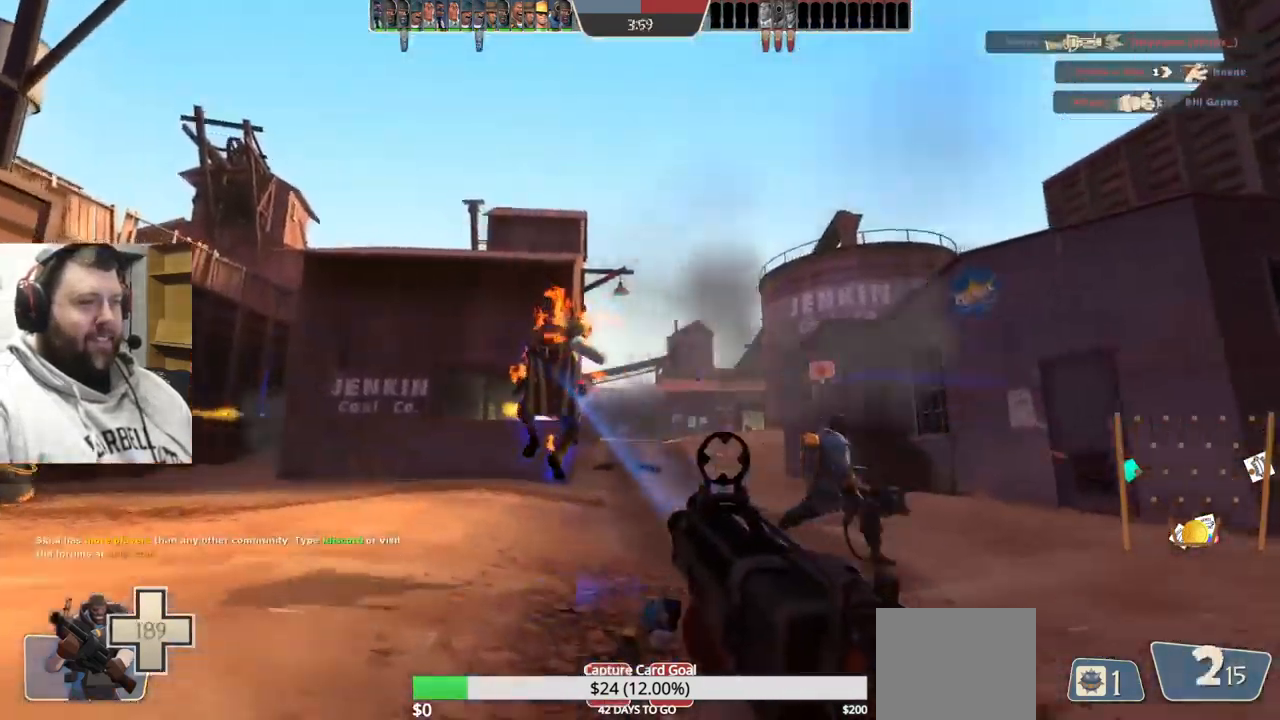
{"buttons": [], "left_stick": "up", "right_stick": "center", "events": [[267, "R2", "up"], [367, "left_stick", "up"], [384, "SQUARE", "down"], [450, "SQUARE", "up"]]}
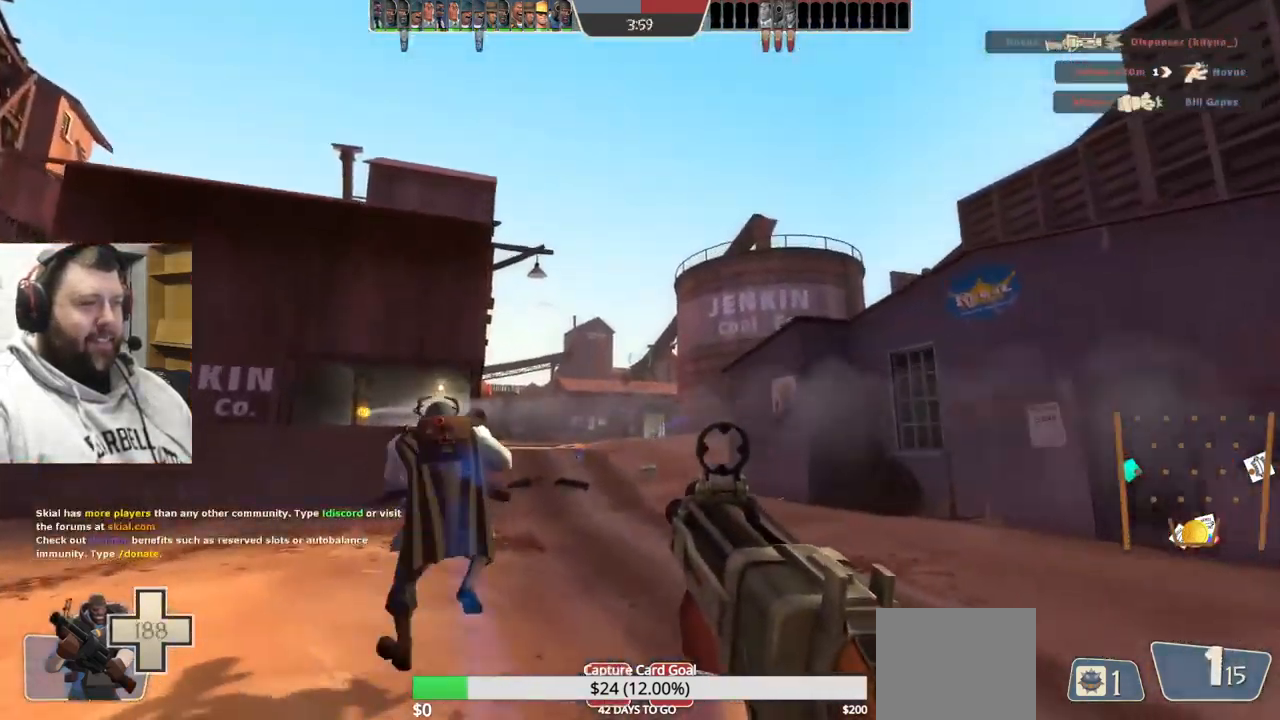
{"buttons": [], "left_stick": "up-right", "right_stick": "center", "events": [[34, "SQUARE", "down"], [50, "left_stick", "up-right"], [117, "SQUARE", "up"], [184, "SQUARE", "down"], [250, "SQUARE", "up"], [333, "SQUARE", "down"], [416, "SQUARE", "up"]]}